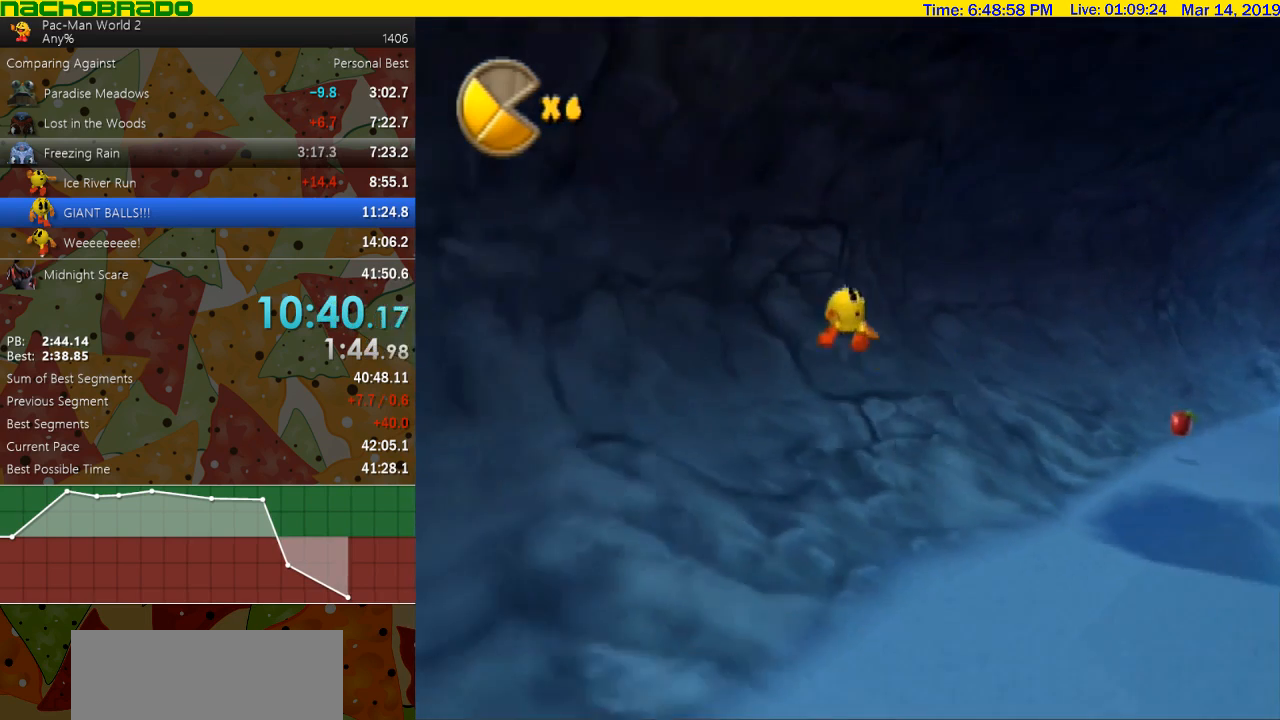
Gameplay with a controller (Nintendo layout); each line is a JSON object with the inputs held at the frame after it. "events" lists button and stick changes between this image and that frame as [ms after this image, input, new state], when the widget could be followed in between. Not read: L3 R3.
{"buttons": [], "left_stick": "right", "right_stick": "center", "events": [[167, "left_stick", "right"]]}
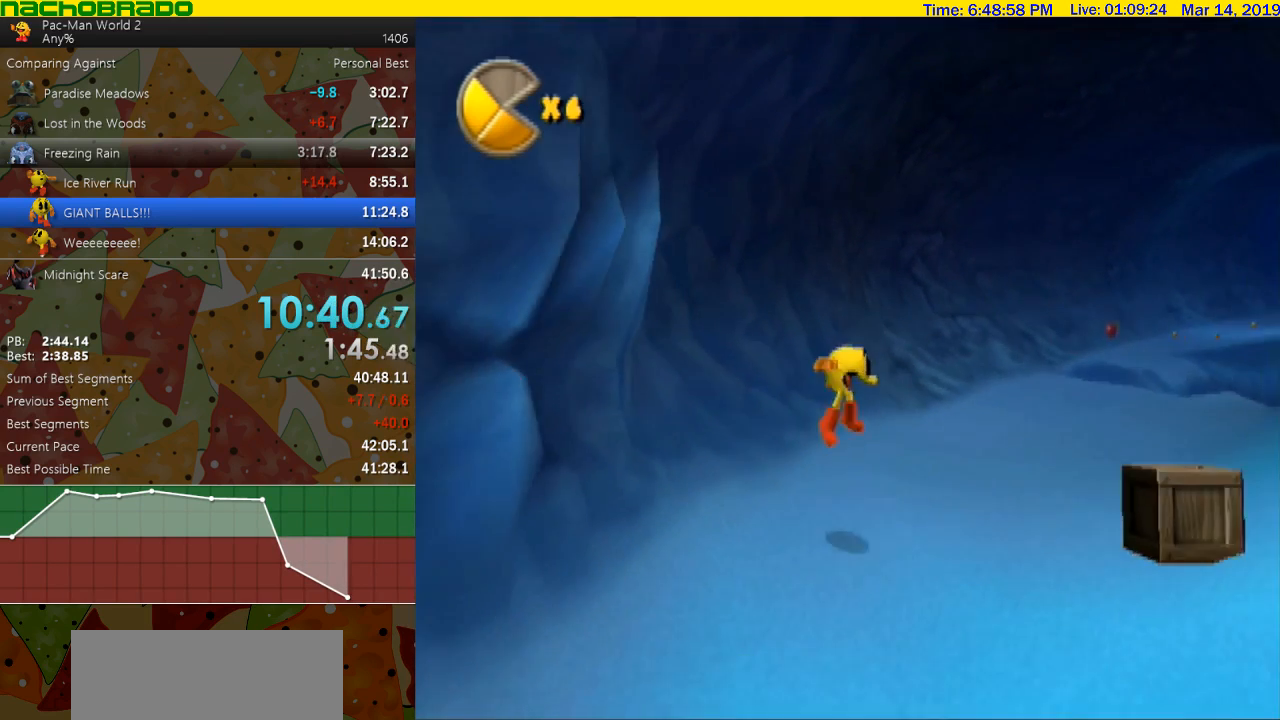
{"buttons": [], "left_stick": "center", "right_stick": "center", "events": [[417, "left_stick", "center"]]}
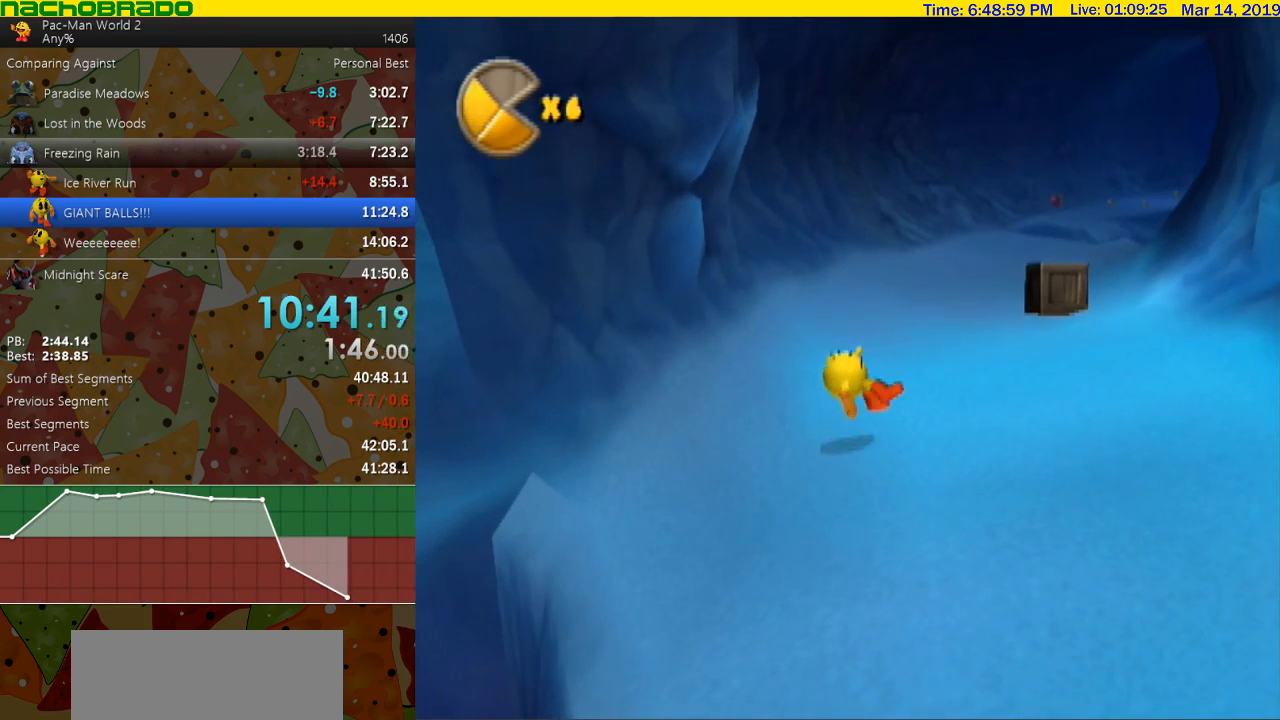
{"buttons": ["B"], "left_stick": "down-right", "right_stick": "center", "events": [[83, "left_stick", "down"], [267, "left_stick", "down-right"], [300, "B", "down"]]}
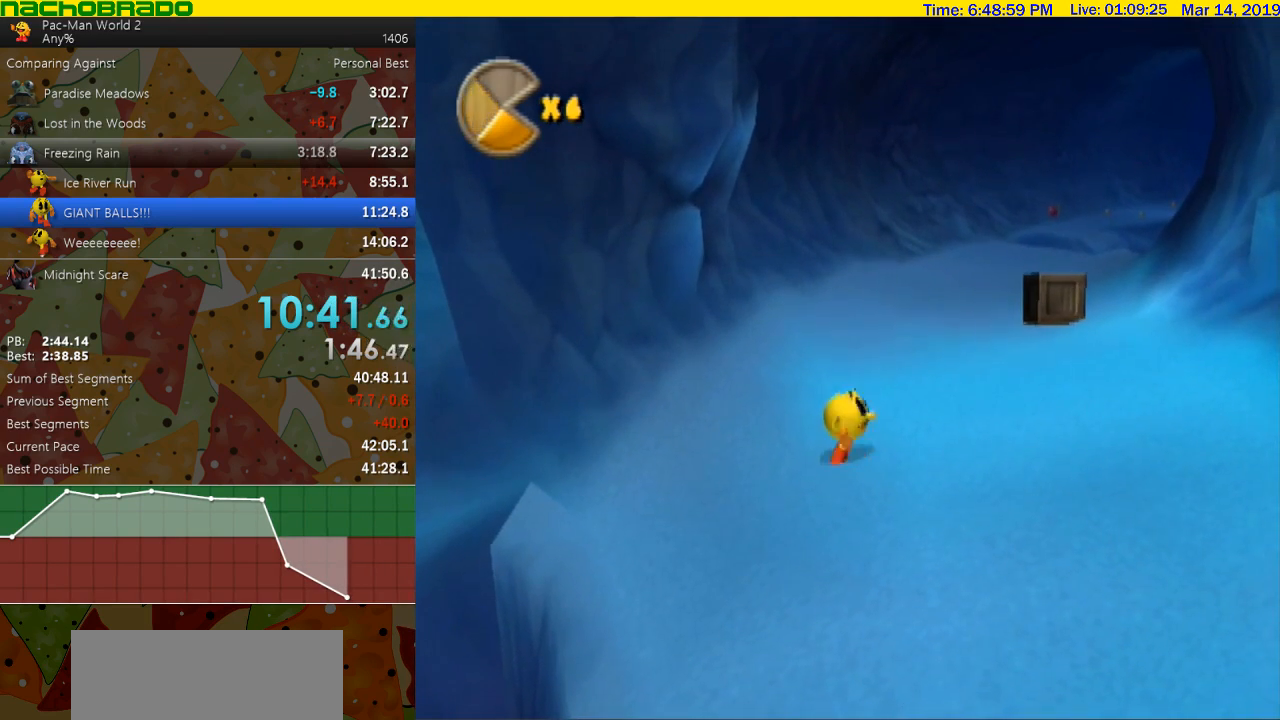
{"buttons": ["B"], "left_stick": "center", "right_stick": "center", "events": [[117, "left_stick", "center"]]}
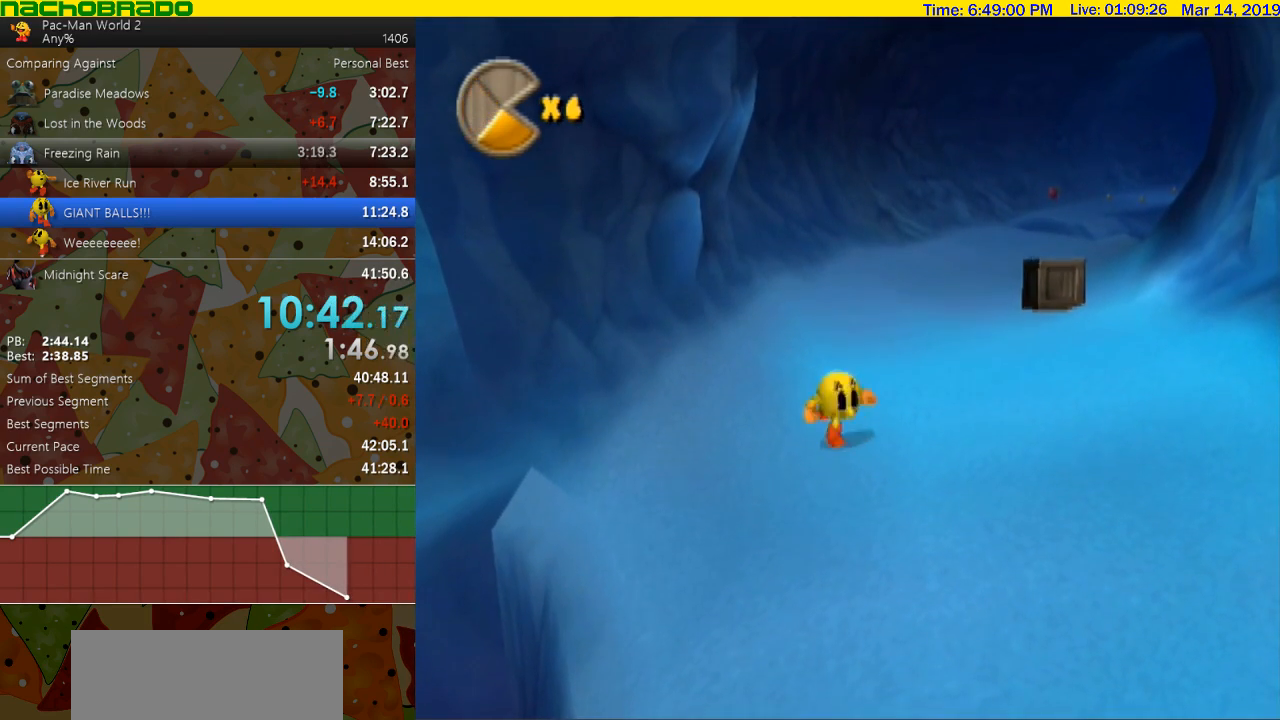
{"buttons": [], "left_stick": "down", "right_stick": "center", "events": [[167, "left_stick", "down"], [300, "B", "up"], [333, "left_stick", "down-right"], [483, "left_stick", "down"]]}
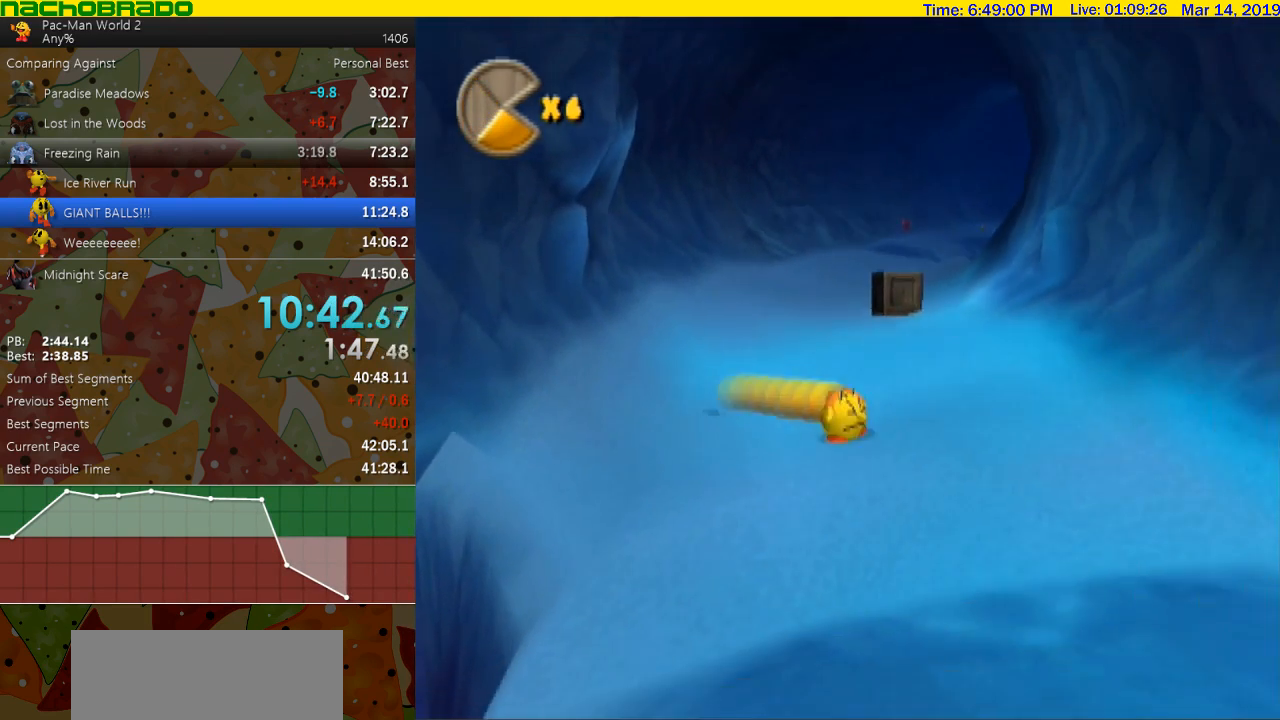
{"buttons": [], "left_stick": "down-right", "right_stick": "center", "events": [[367, "left_stick", "down-right"]]}
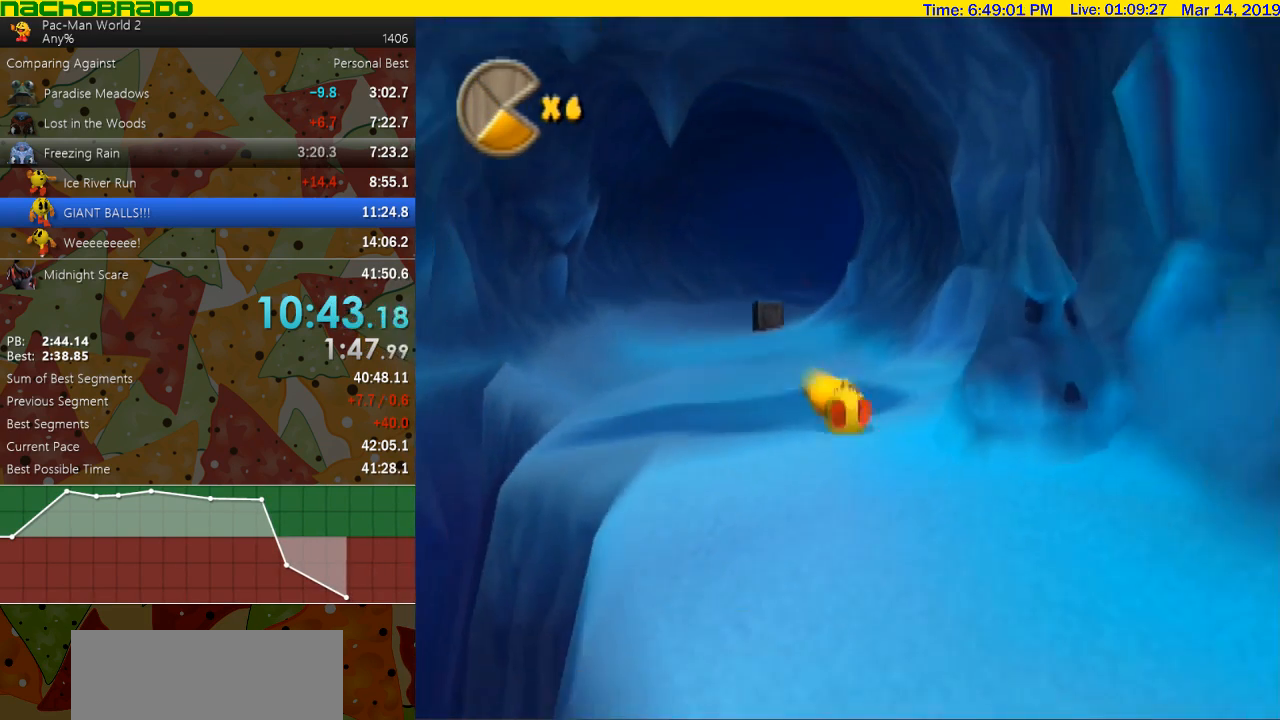
{"buttons": [], "left_stick": "down", "right_stick": "center", "events": [[17, "left_stick", "down"], [117, "left_stick", "down-right"], [383, "left_stick", "down"]]}
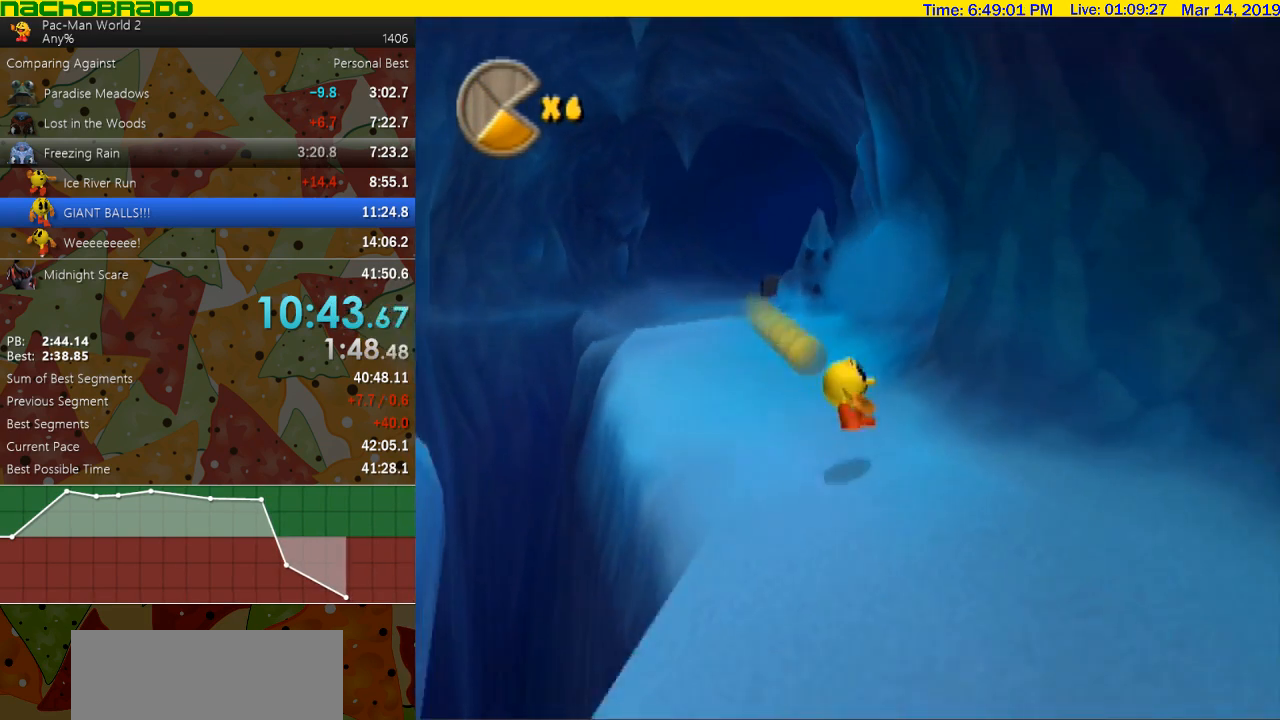
{"buttons": ["B"], "left_stick": "center", "right_stick": "center", "events": [[17, "B", "down"], [200, "left_stick", "center"]]}
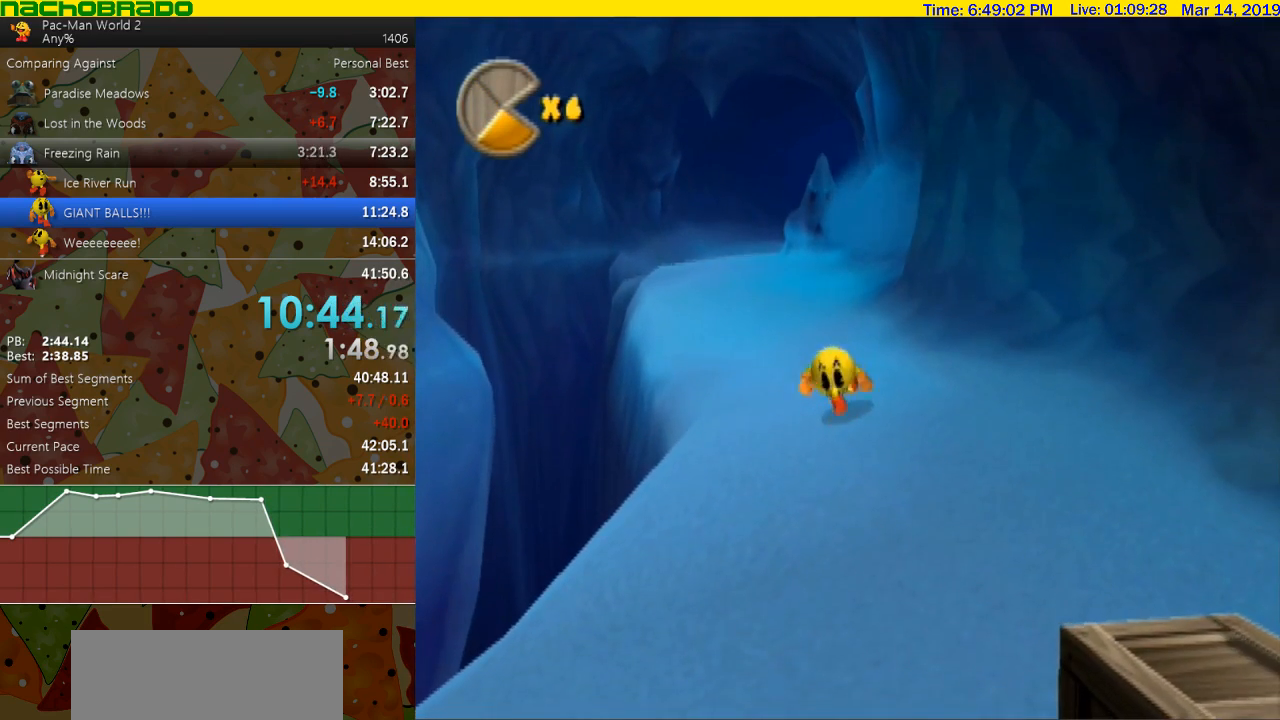
{"buttons": [], "left_stick": "down", "right_stick": "center", "events": [[267, "left_stick", "down"], [417, "B", "up"]]}
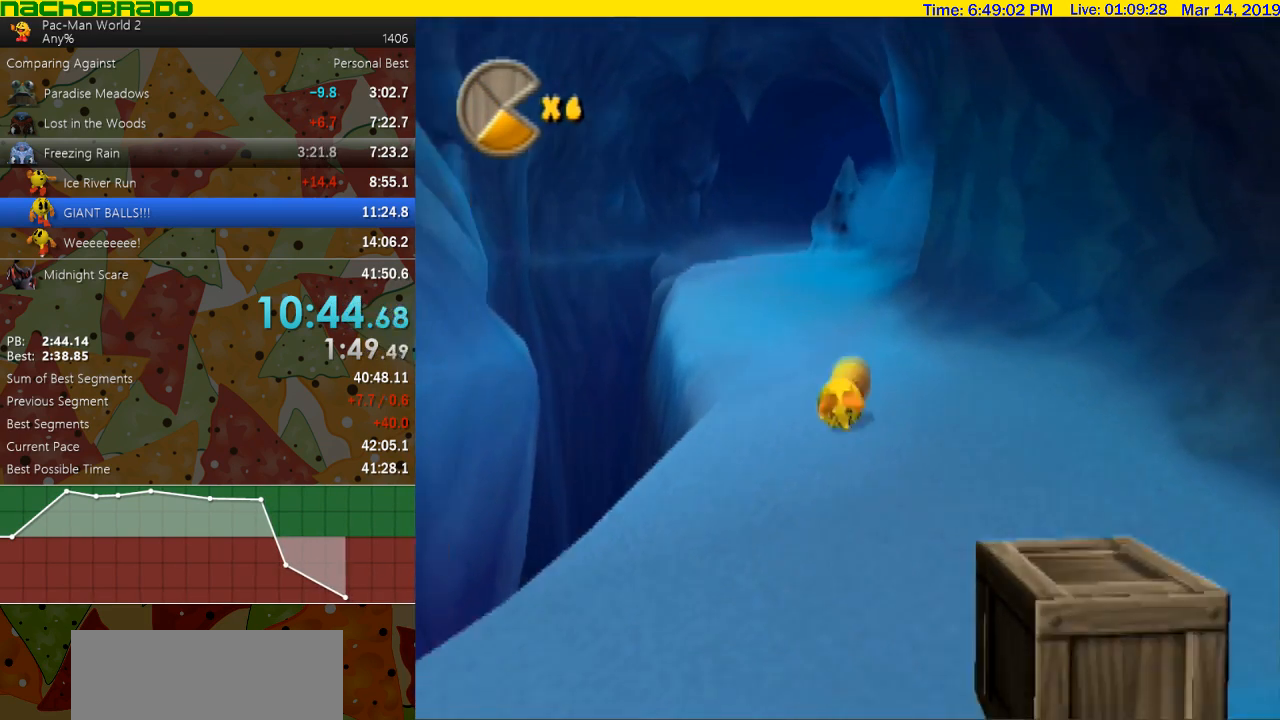
{"buttons": [], "left_stick": "down-right", "right_stick": "center", "events": [[400, "left_stick", "down-right"]]}
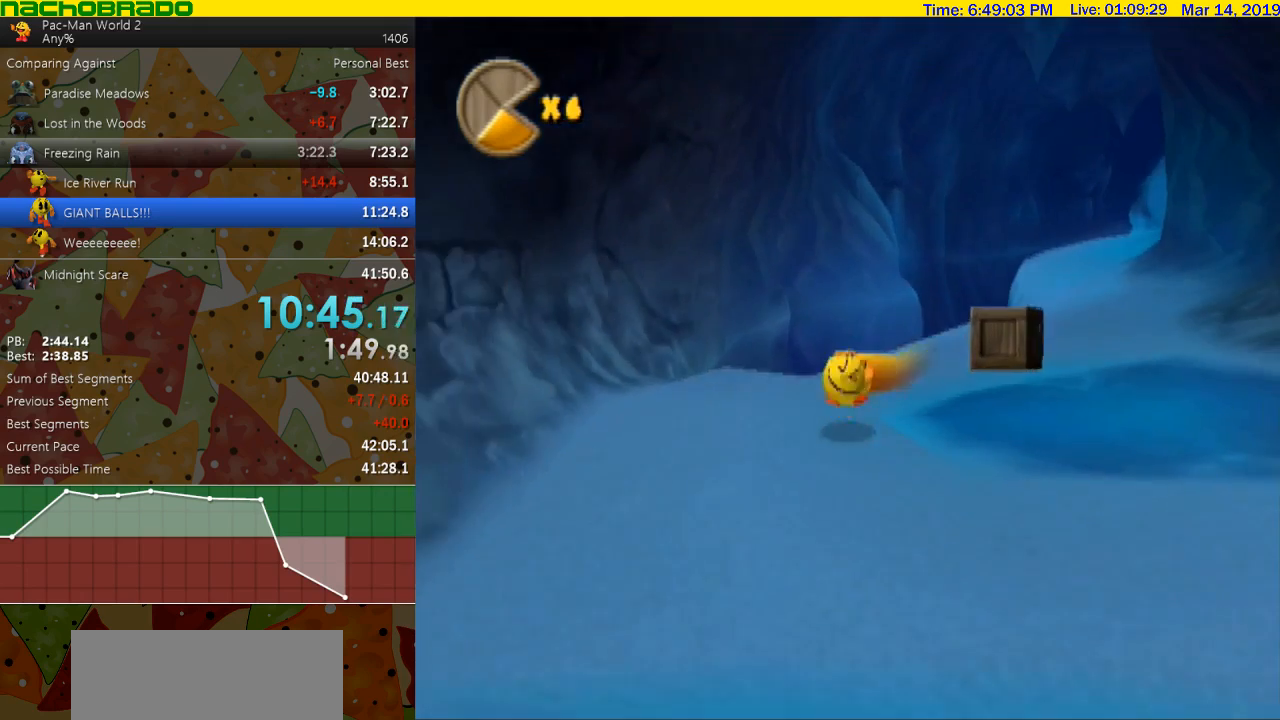
{"buttons": ["B"], "left_stick": "down", "right_stick": "center", "events": [[50, "left_stick", "down"], [400, "B", "down"]]}
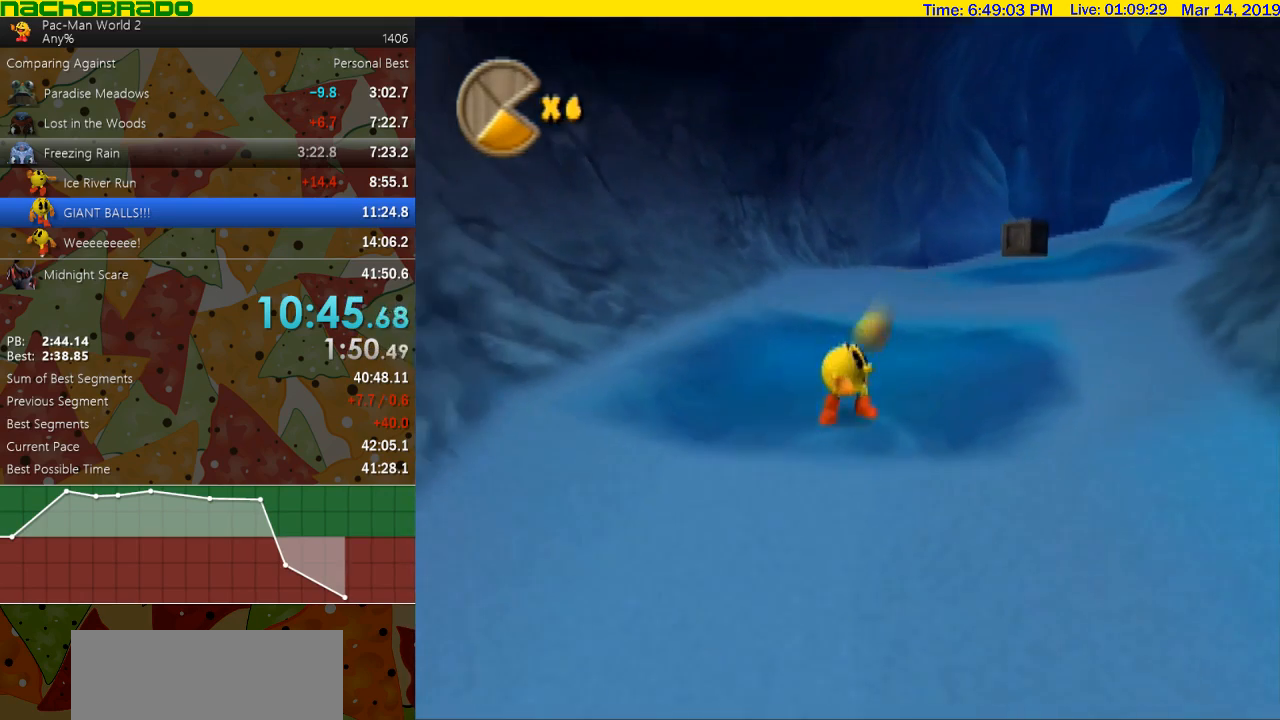
{"buttons": ["B"], "left_stick": "right", "right_stick": "center", "events": [[300, "left_stick", "center"], [417, "left_stick", "right"]]}
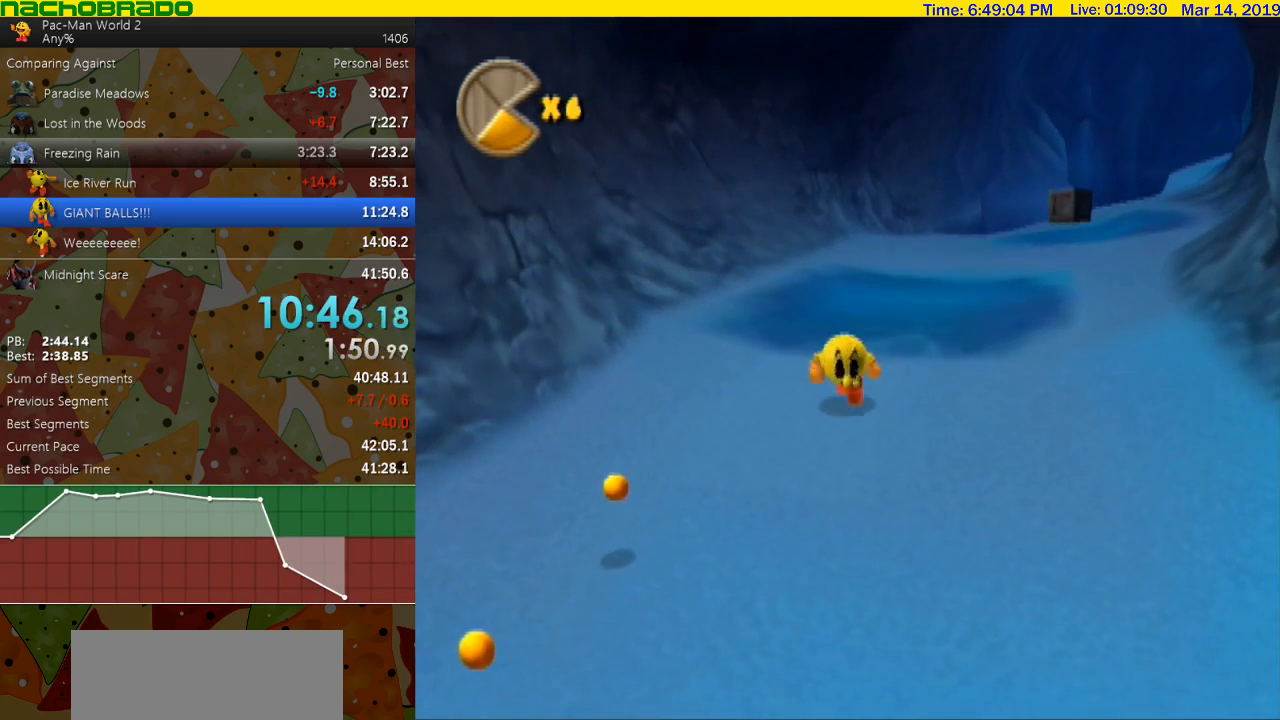
{"buttons": [], "left_stick": "down-left", "right_stick": "center", "events": [[133, "left_stick", "center"], [417, "left_stick", "down"], [467, "B", "up"], [467, "left_stick", "down-left"]]}
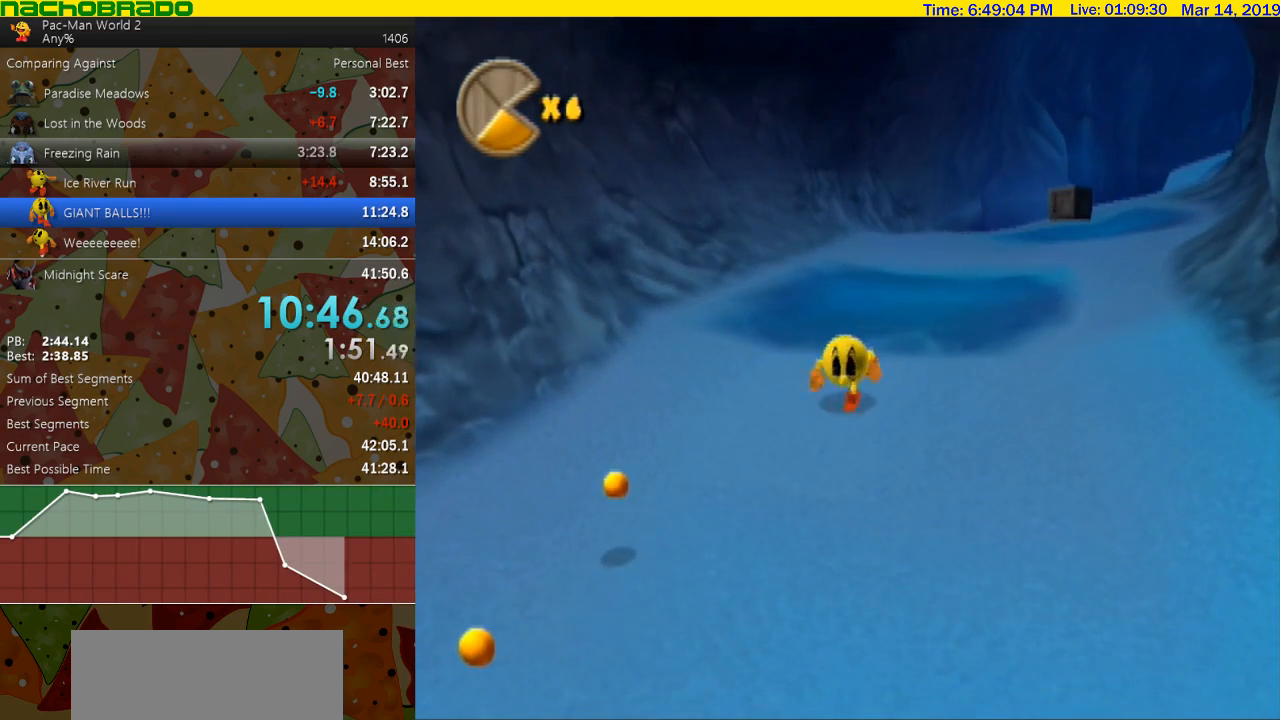
{"buttons": [], "left_stick": "down-right", "right_stick": "center", "events": [[233, "left_stick", "down"], [417, "left_stick", "down-right"]]}
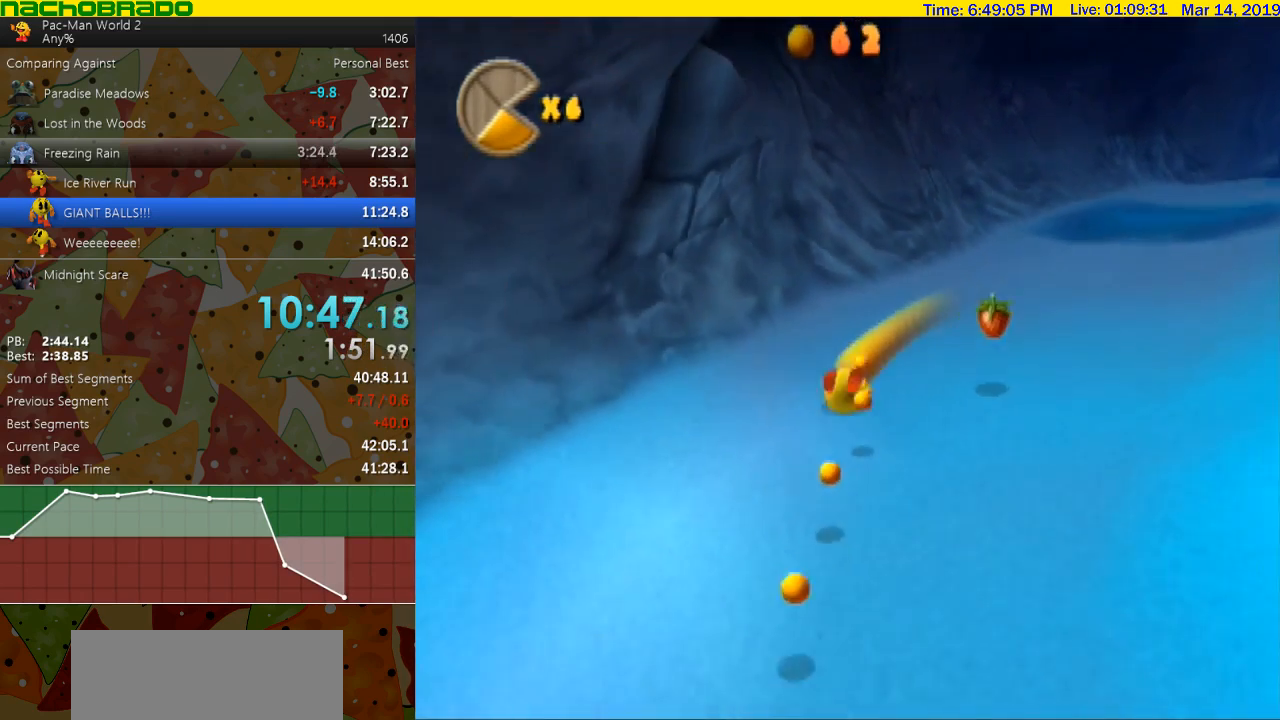
{"buttons": ["B"], "left_stick": "down", "right_stick": "center", "events": [[50, "left_stick", "down"], [233, "left_stick", "down-right"], [367, "left_stick", "down"], [483, "B", "down"]]}
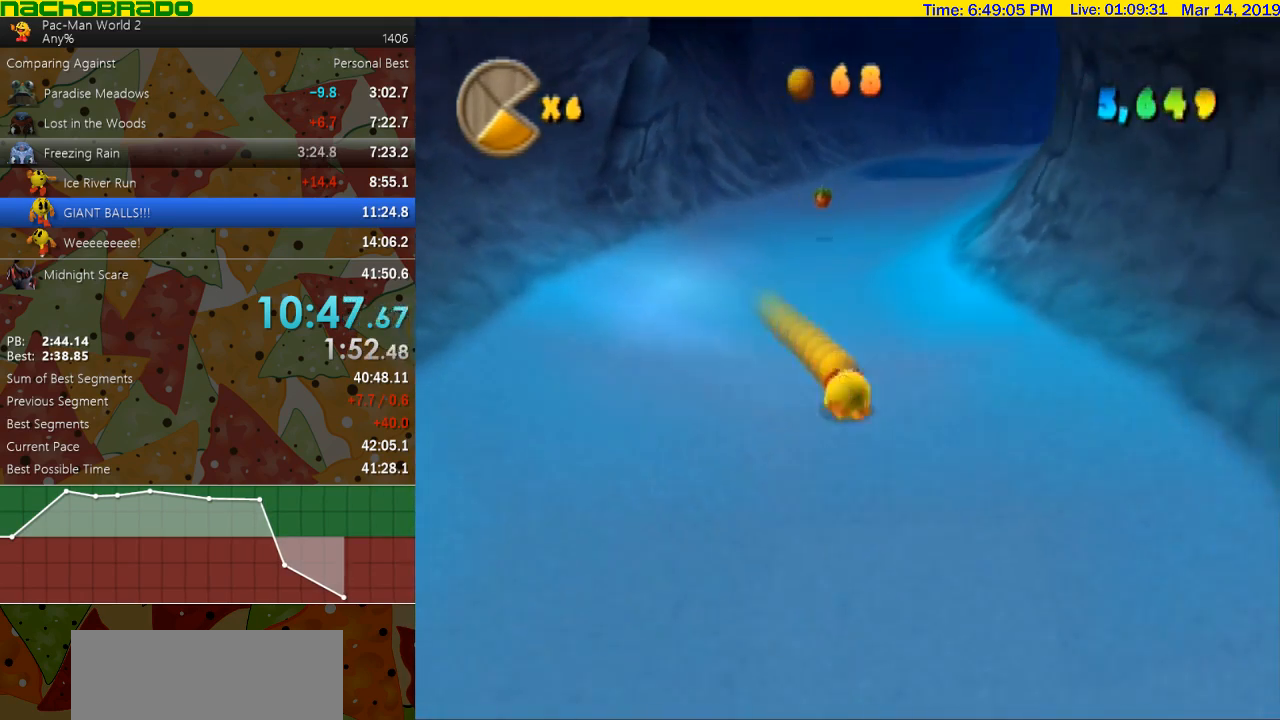
{"buttons": ["B"], "left_stick": "center", "right_stick": "center", "events": [[267, "left_stick", "center"]]}
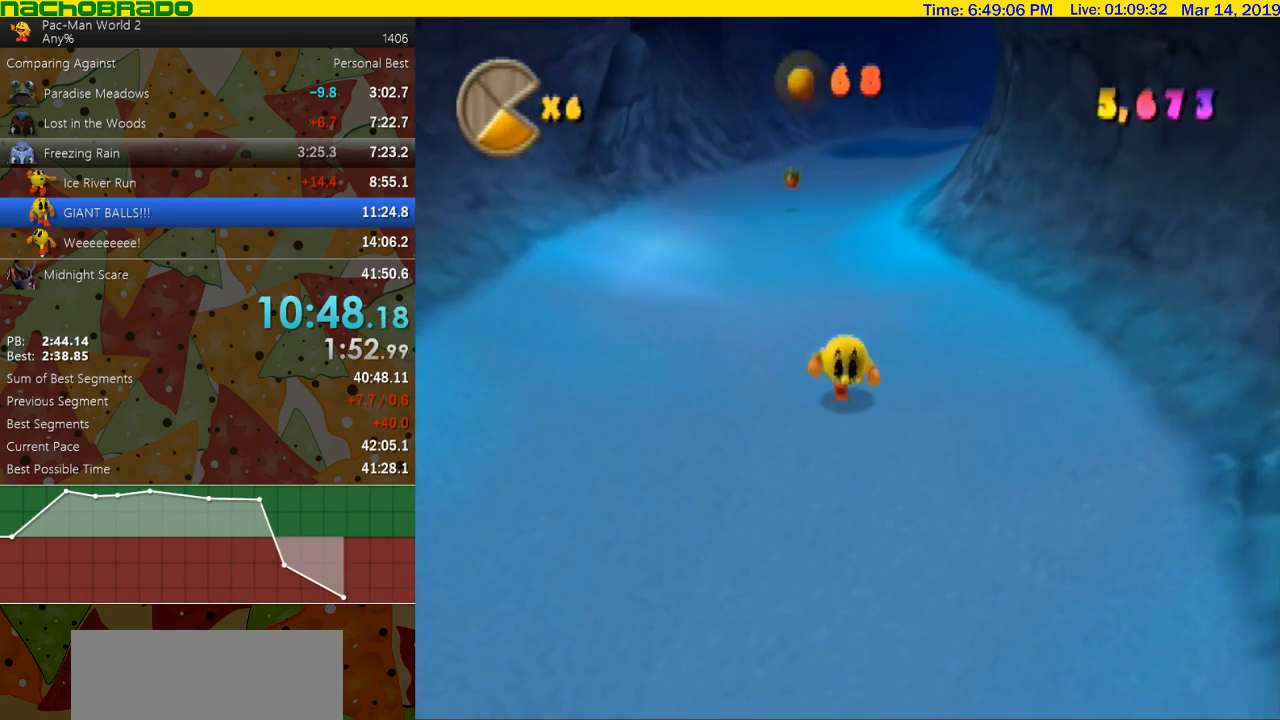
{"buttons": [], "left_stick": "down", "right_stick": "center", "events": [[367, "left_stick", "down"], [450, "B", "up"]]}
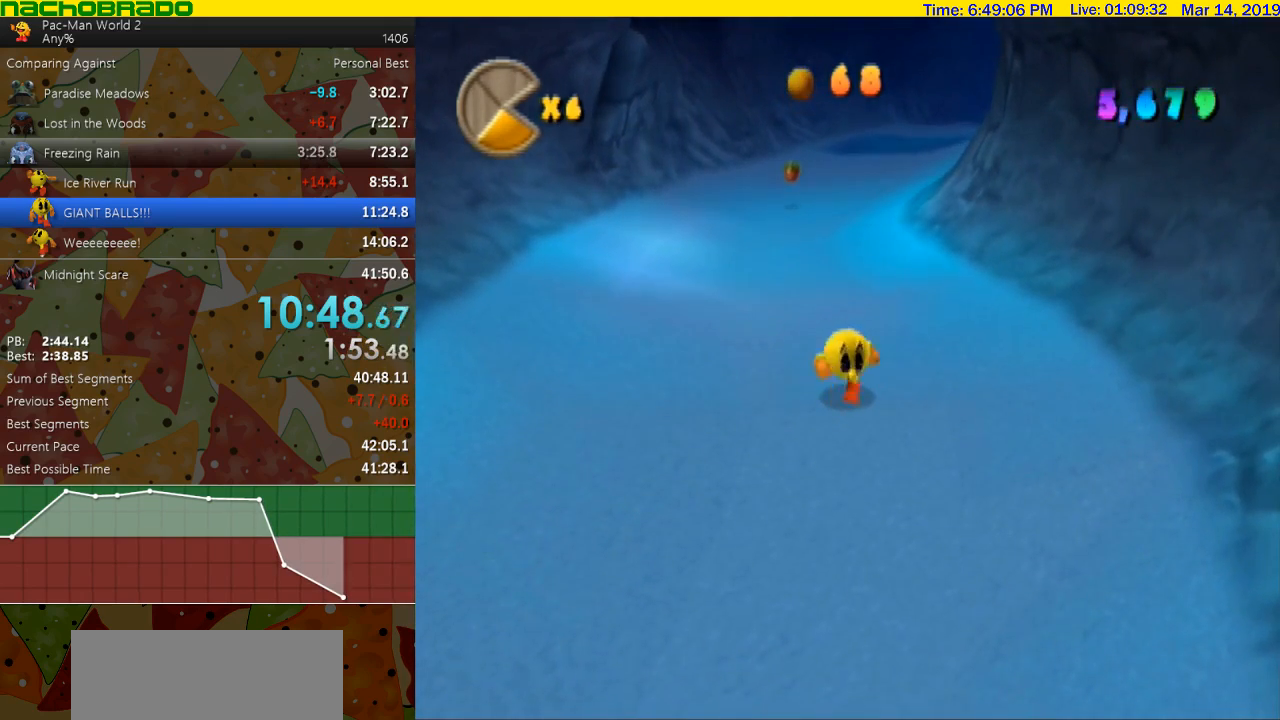
{"buttons": [], "left_stick": "down", "right_stick": "center", "events": [[17, "left_stick", "down-right"], [150, "left_stick", "down"]]}
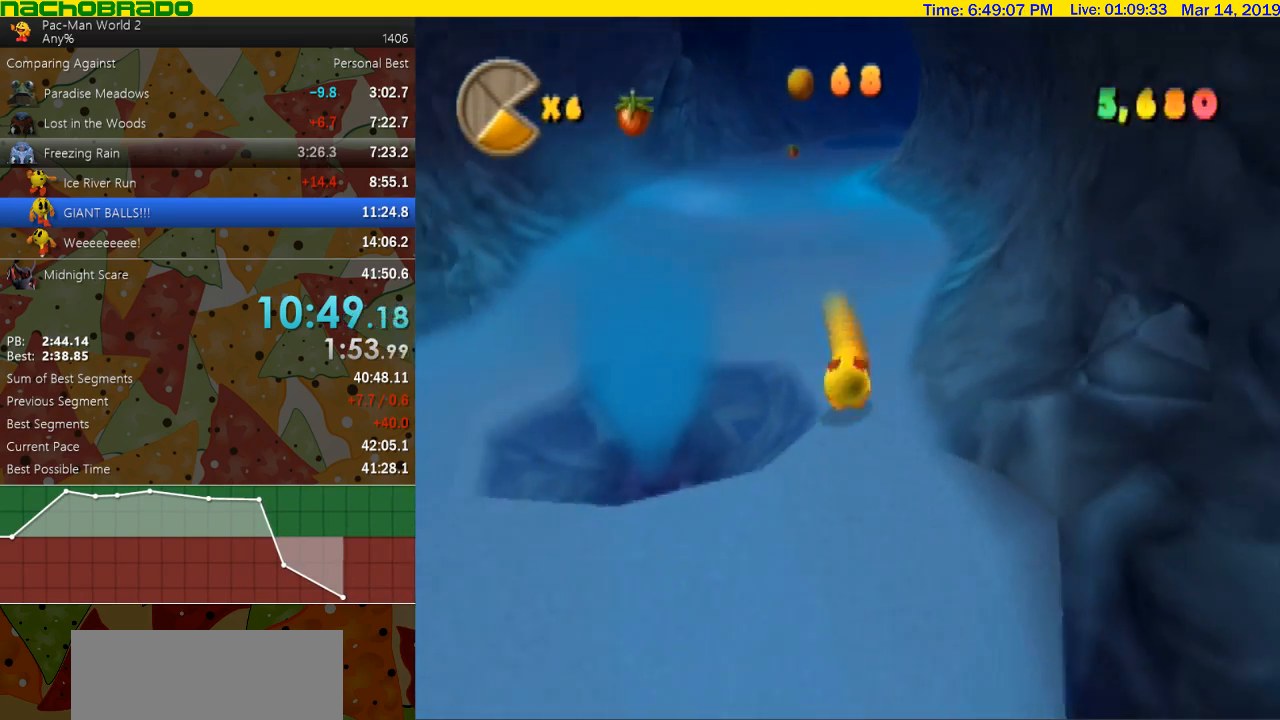
{"buttons": [], "left_stick": "down", "right_stick": "center", "events": []}
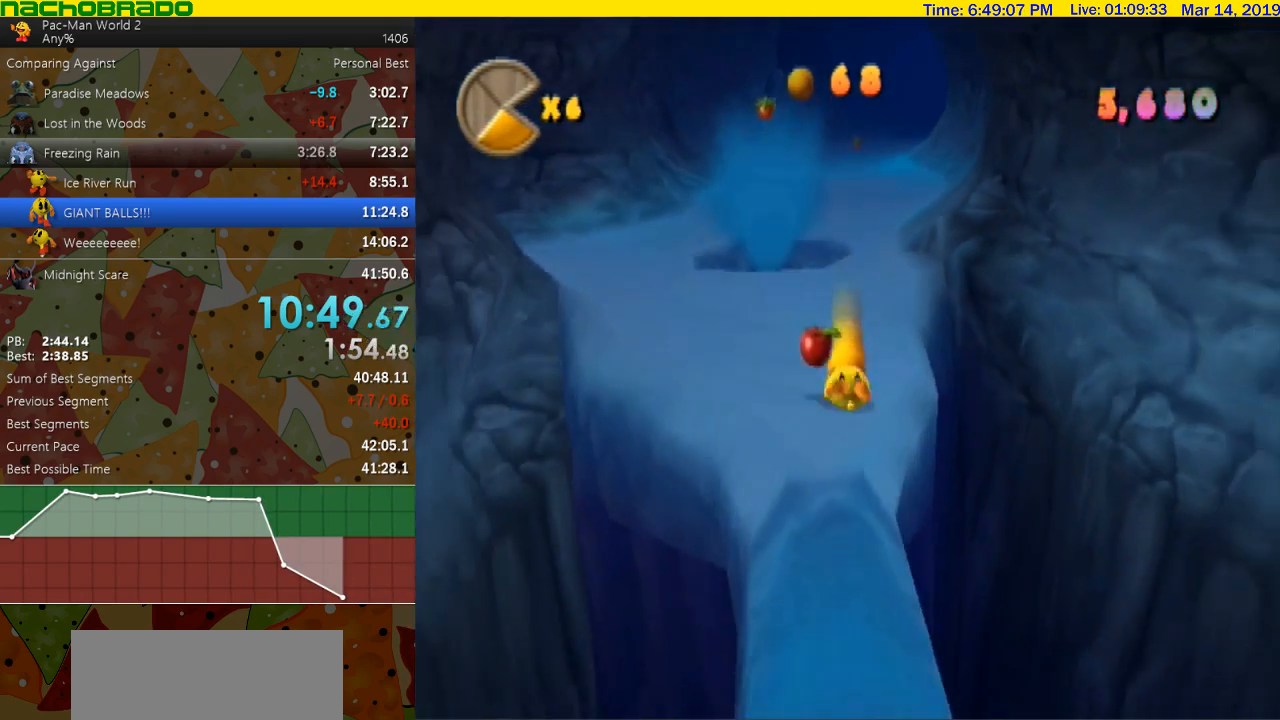
{"buttons": ["B"], "left_stick": "down-left", "right_stick": "center", "events": [[367, "left_stick", "down-left"], [450, "B", "down"]]}
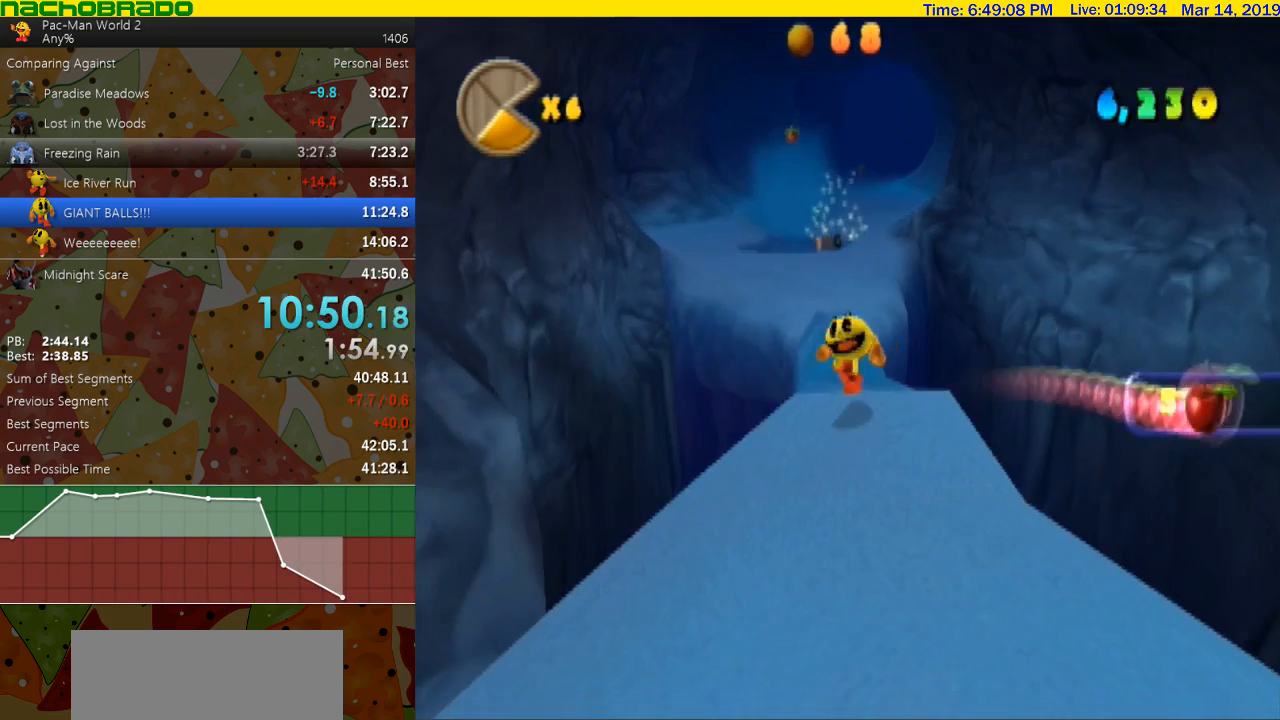
{"buttons": ["B"], "left_stick": "center", "right_stick": "center", "events": [[83, "left_stick", "down"], [233, "left_stick", "down-left"], [367, "left_stick", "center"]]}
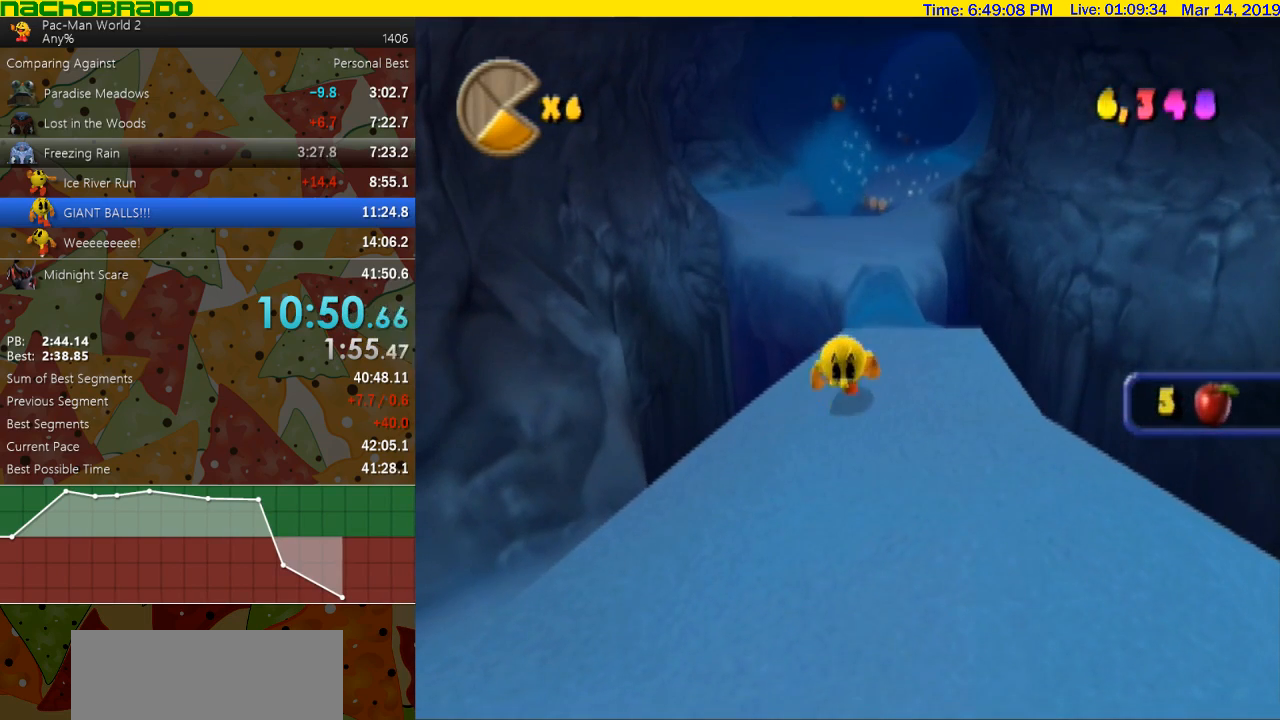
{"buttons": ["B"], "left_stick": "center", "right_stick": "center", "events": [[233, "left_stick", "right"], [450, "left_stick", "center"]]}
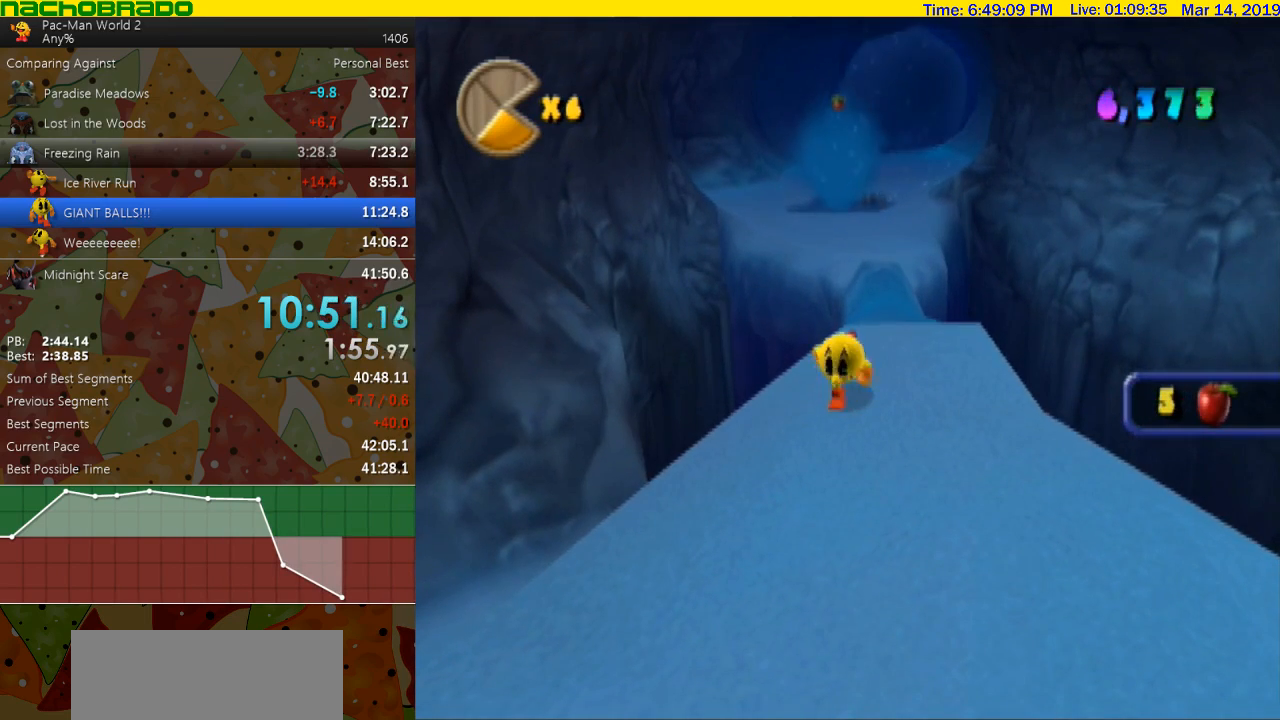
{"buttons": [], "left_stick": "down-left", "right_stick": "center", "events": [[50, "left_stick", "down-left"], [83, "B", "up"]]}
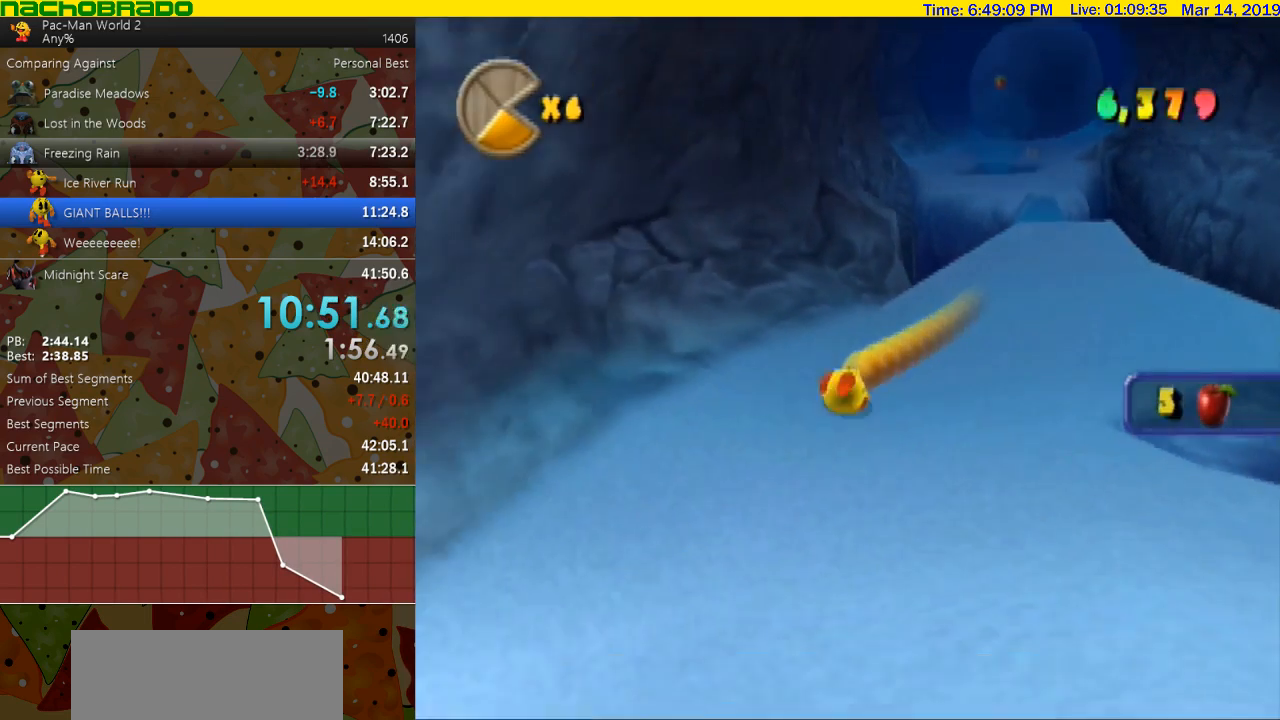
{"buttons": [], "left_stick": "down-left", "right_stick": "center", "events": [[200, "left_stick", "down"], [367, "left_stick", "down-left"]]}
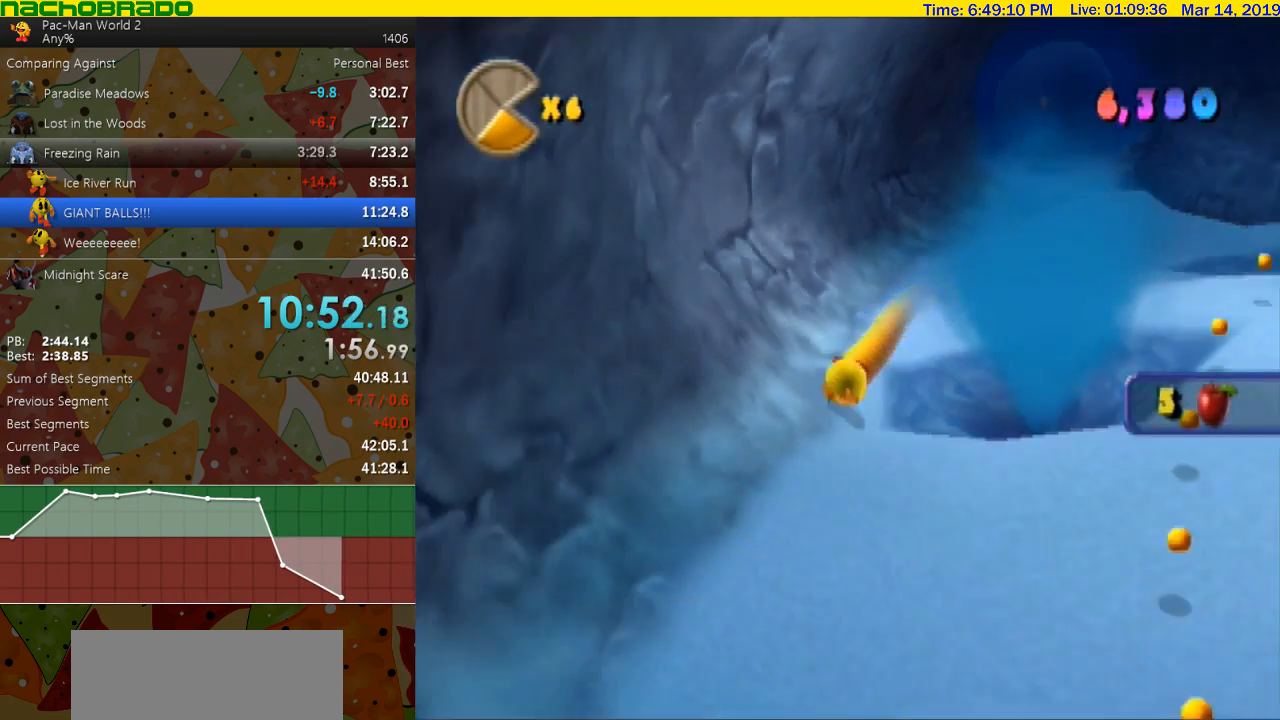
{"buttons": ["B"], "left_stick": "down-left", "right_stick": "center", "events": [[17, "left_stick", "down"], [150, "left_stick", "down-left"], [333, "B", "down"]]}
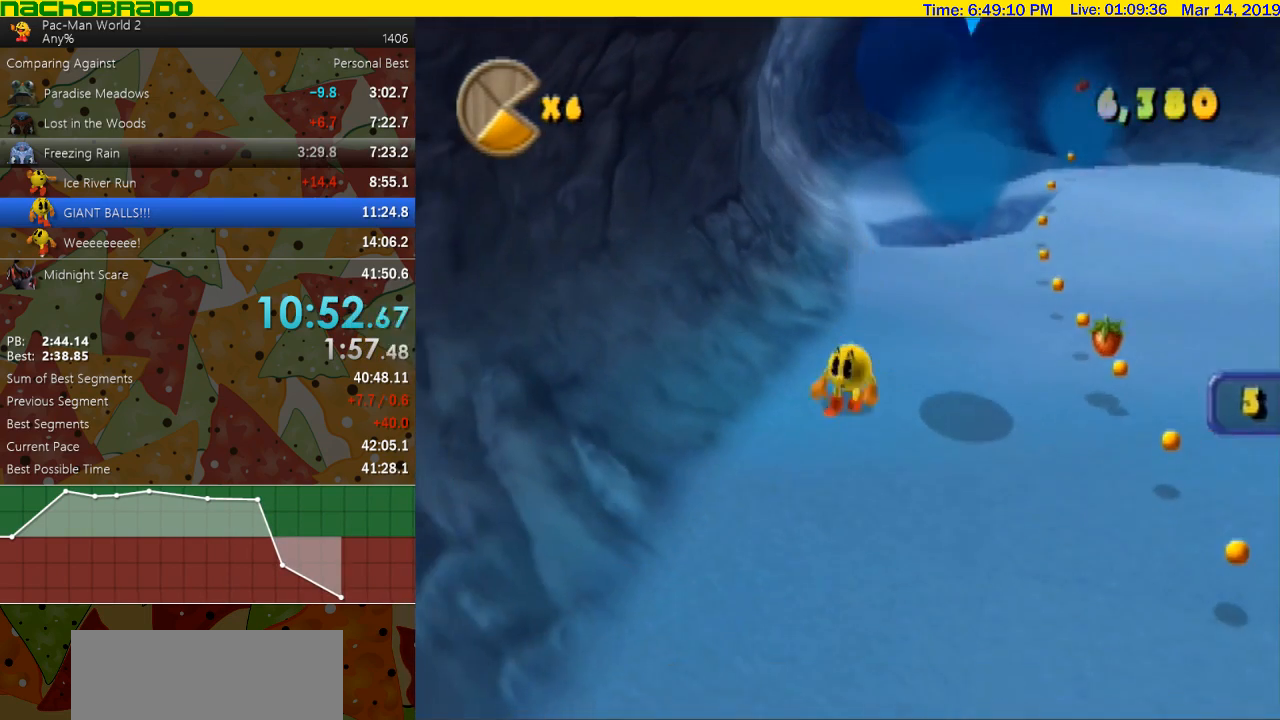
{"buttons": [], "left_stick": "down-left", "right_stick": "center", "events": [[83, "left_stick", "center"], [267, "left_stick", "down"], [333, "B", "up"], [467, "left_stick", "down-left"]]}
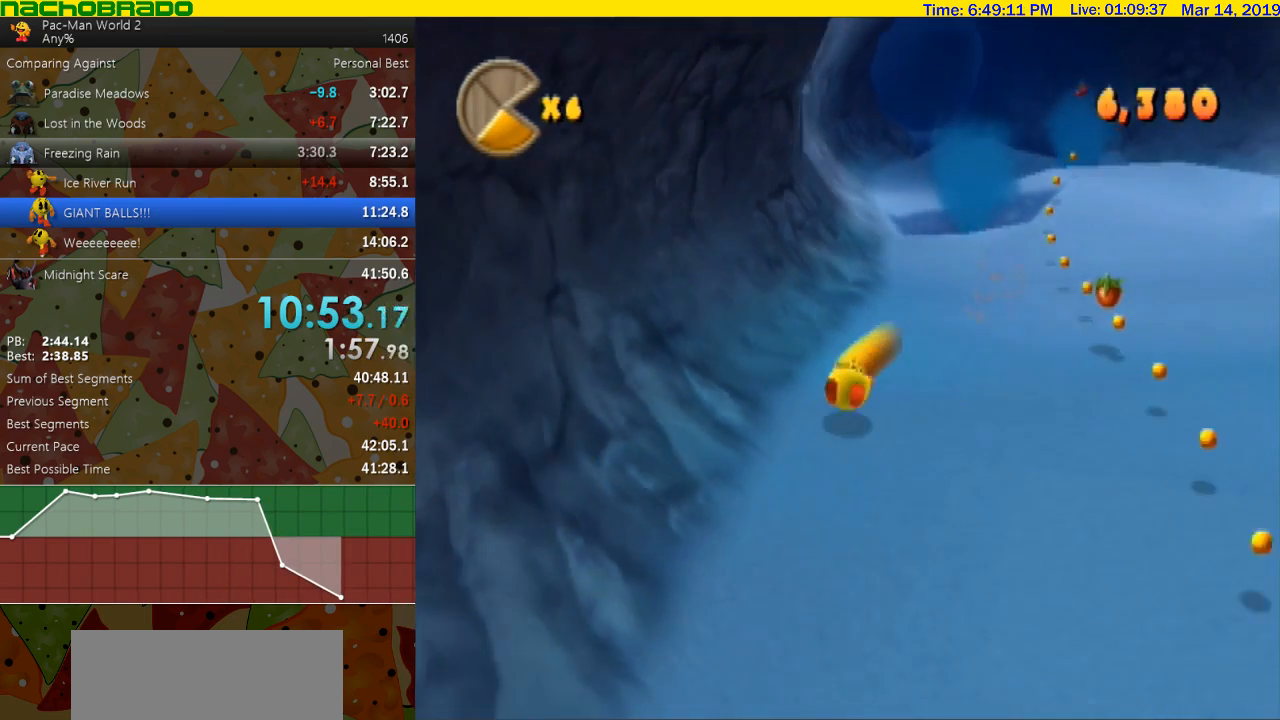
{"buttons": [], "left_stick": "down-left", "right_stick": "center", "events": []}
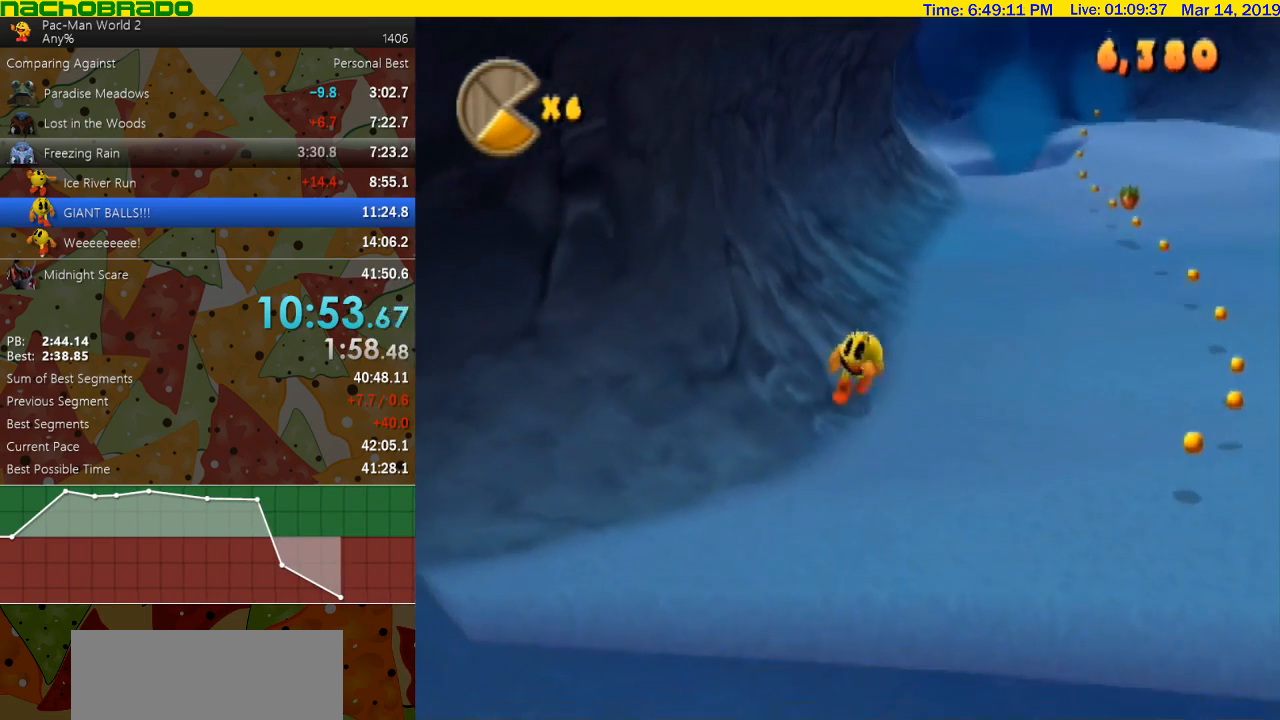
{"buttons": [], "left_stick": "down-left", "right_stick": "center", "events": []}